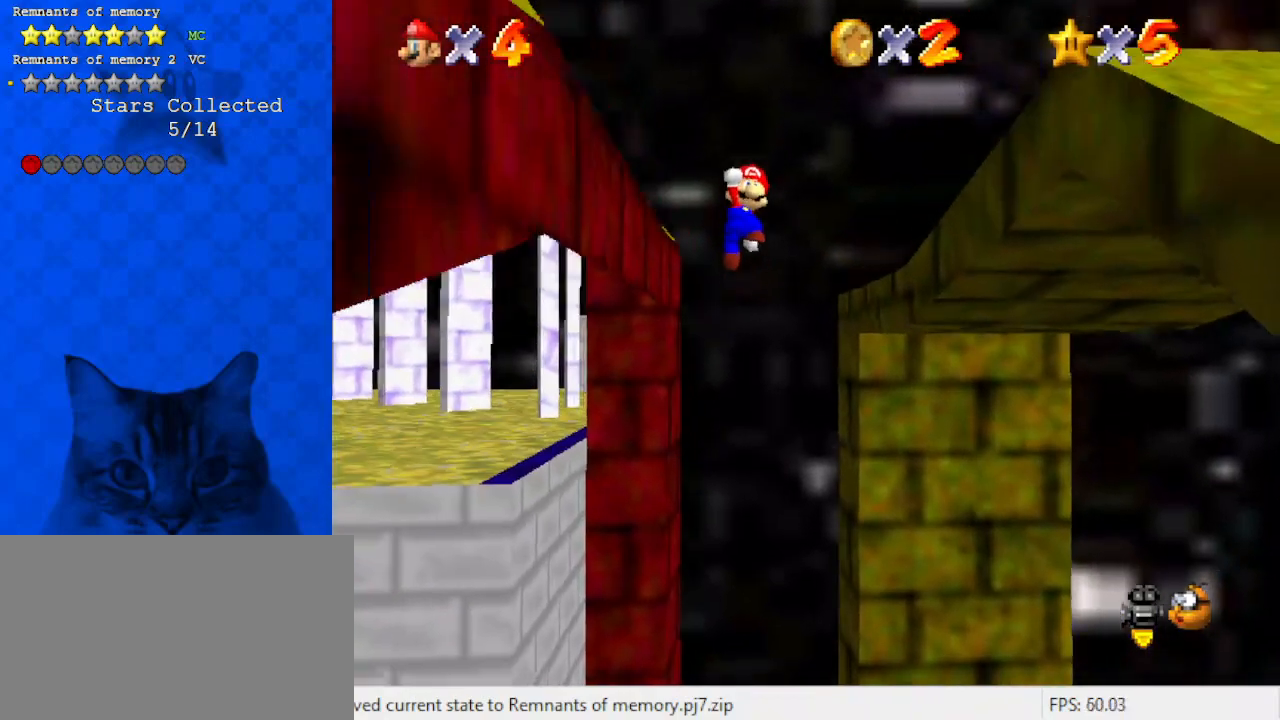
Gameplay with keyboard; each line is a JSON object with the keys held at the frame after it. "events" lists presses ("down") and releases ("up") of "a", "c", "ctrl", "d", "down", "left", "return", "right", "s", "shift", "up", "w", "x" and "y" between this image and that frame as [ms after this image, input, new state], when the widget could be followed in between. No other keys are recorded. Mouse input is not recorded.
{"keys": ["left", "up", "x"], "events": [[67, "x", "down"], [167, "right", "up"], [267, "left", "down"], [300, "x", "up"], [433, "x", "down"]]}
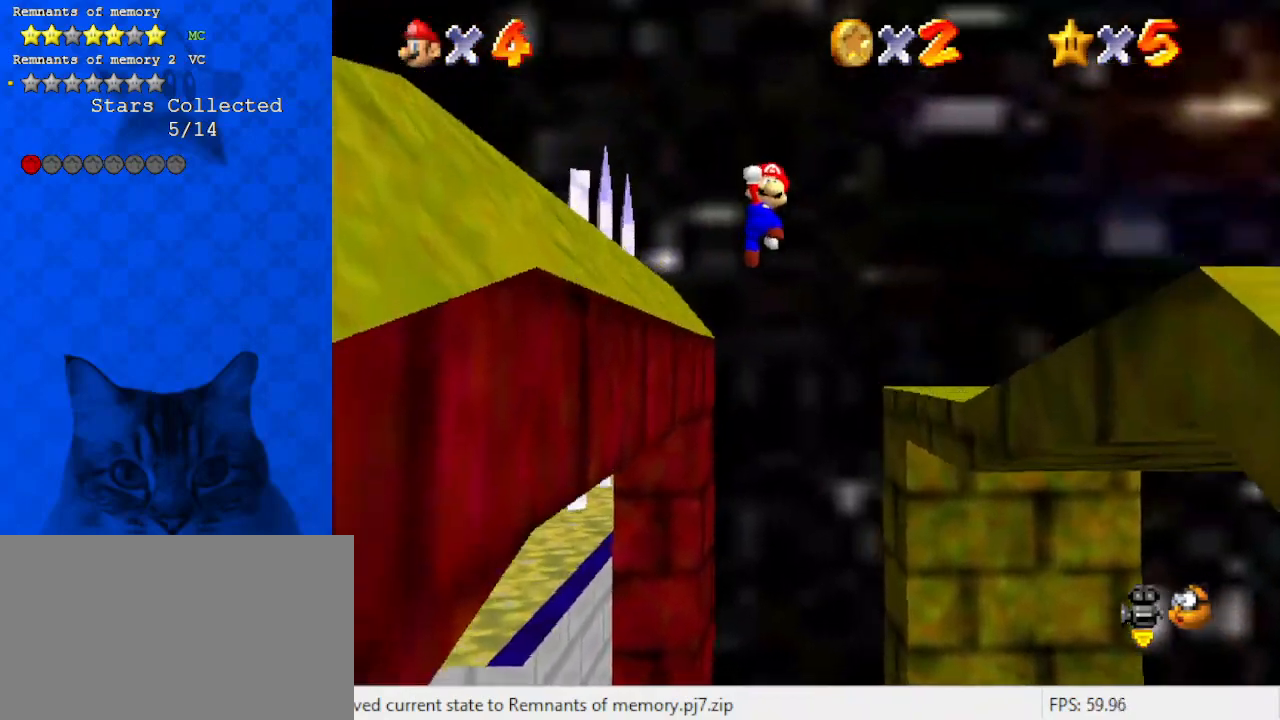
{"keys": ["up", "x"], "events": [[33, "left", "up"], [133, "x", "up"], [233, "x", "down"], [367, "x", "up"], [500, "x", "down"]]}
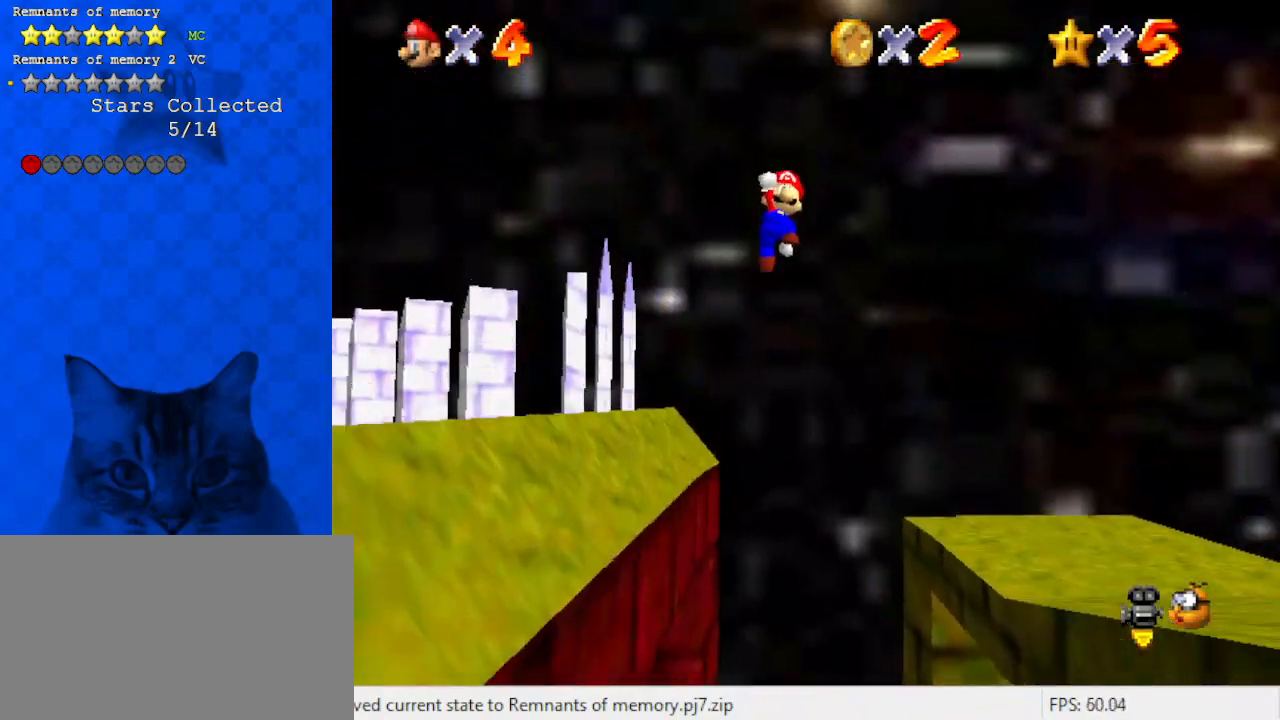
{"keys": ["right", "up"], "events": [[100, "right", "down"], [200, "d", "down"], [300, "d", "up"], [367, "x", "up"]]}
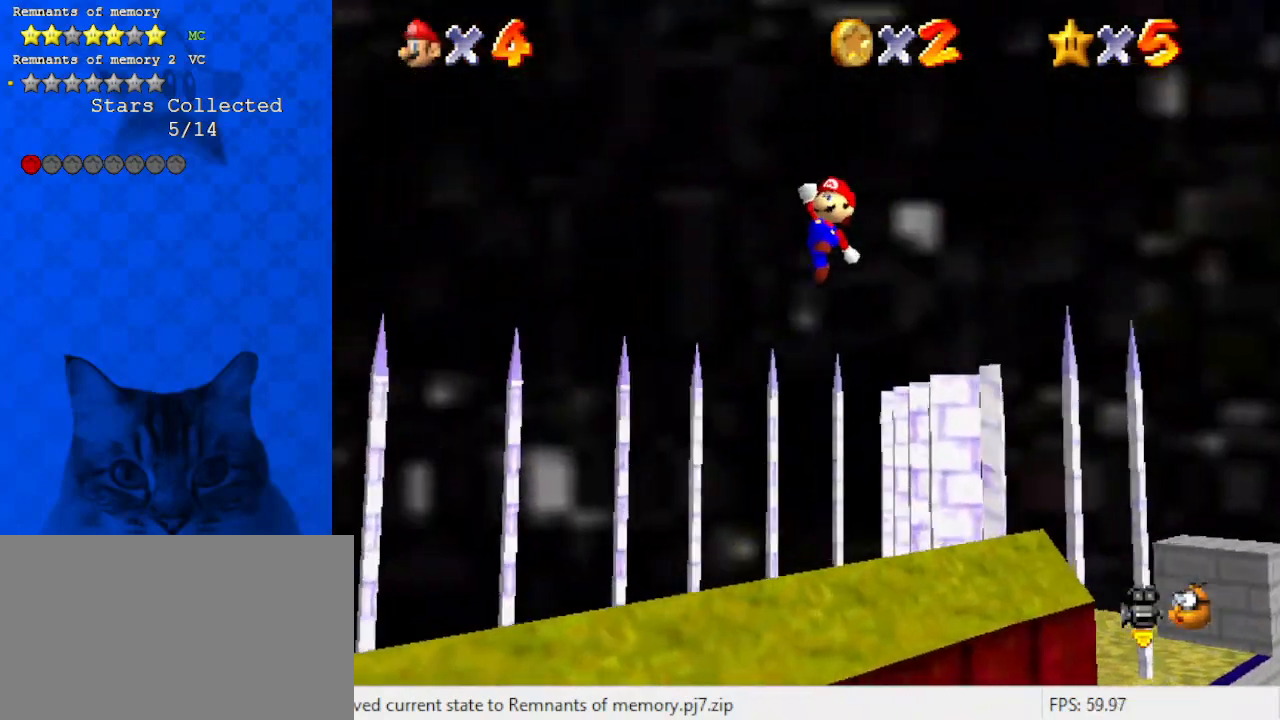
{"keys": ["right", "up"], "events": [[300, "x", "down"], [400, "x", "up"]]}
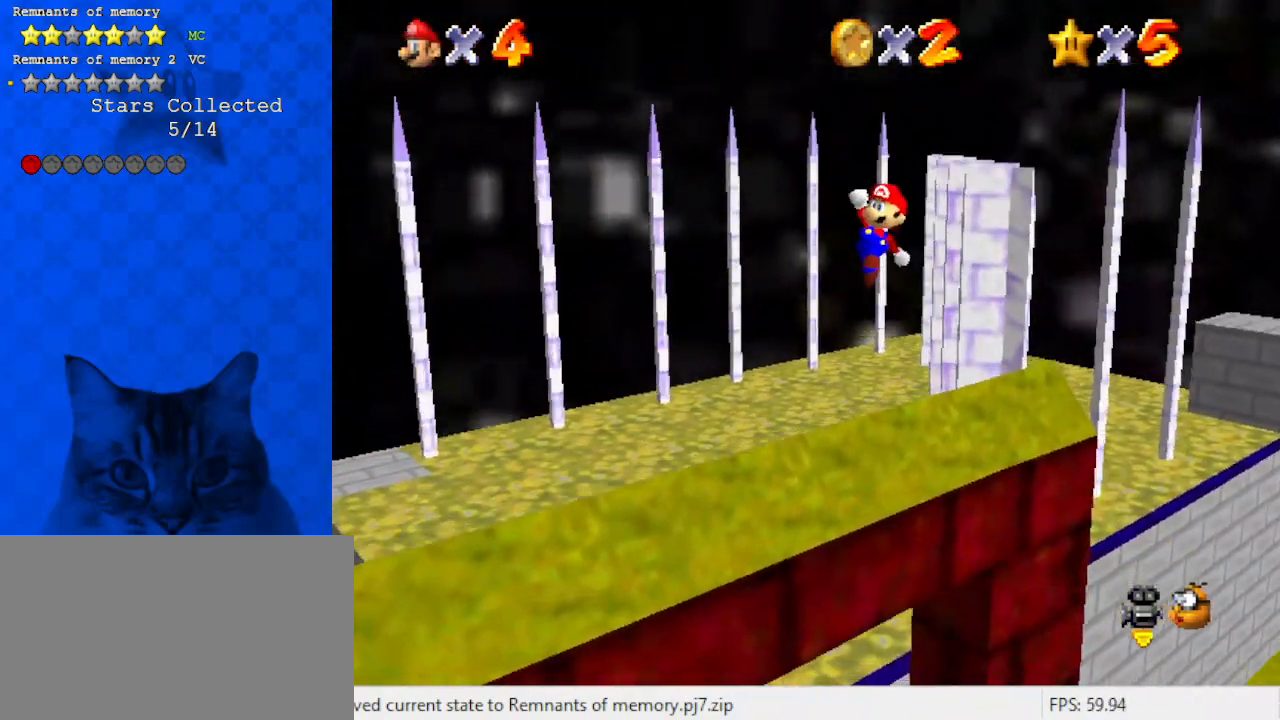
{"keys": ["down", "right"], "events": [[33, "d", "down"], [33, "up", "up"], [67, "d", "up"], [167, "d", "down"], [267, "d", "up"], [300, "down", "down"], [367, "d", "down"], [400, "d", "up"]]}
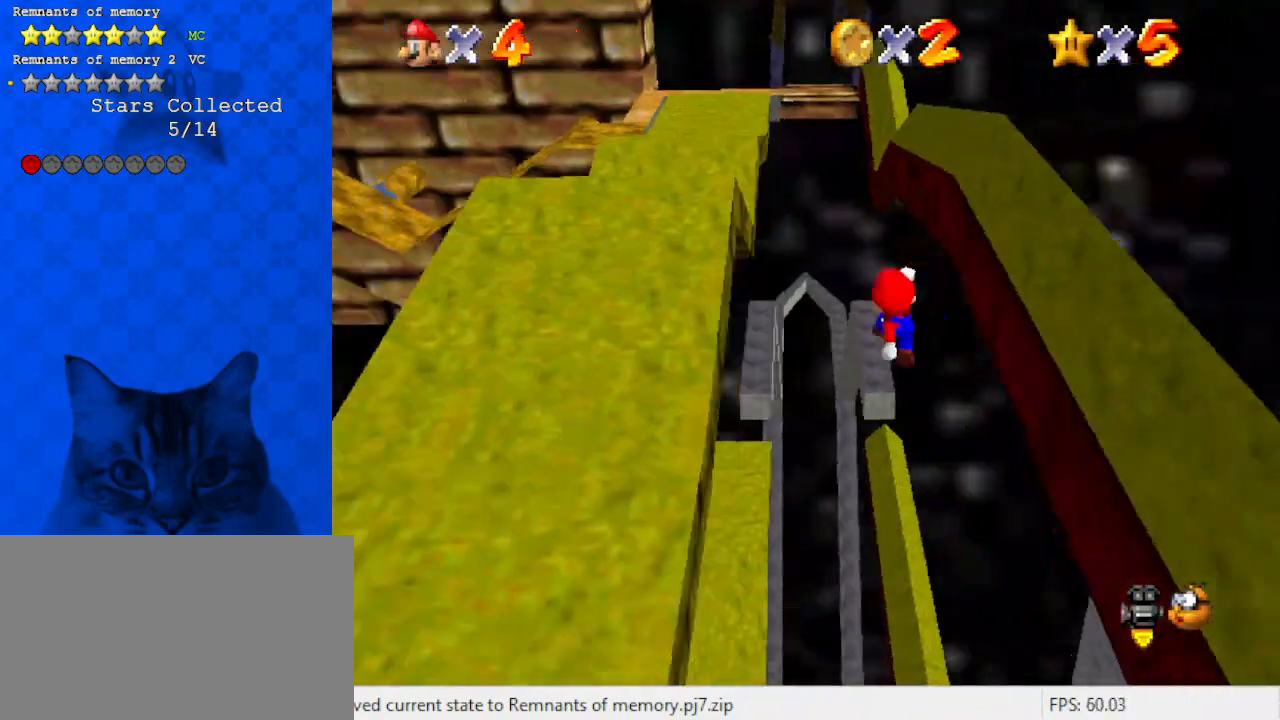
{"keys": ["down"], "events": [[33, "x", "down"], [433, "right", "up"], [500, "x", "up"]]}
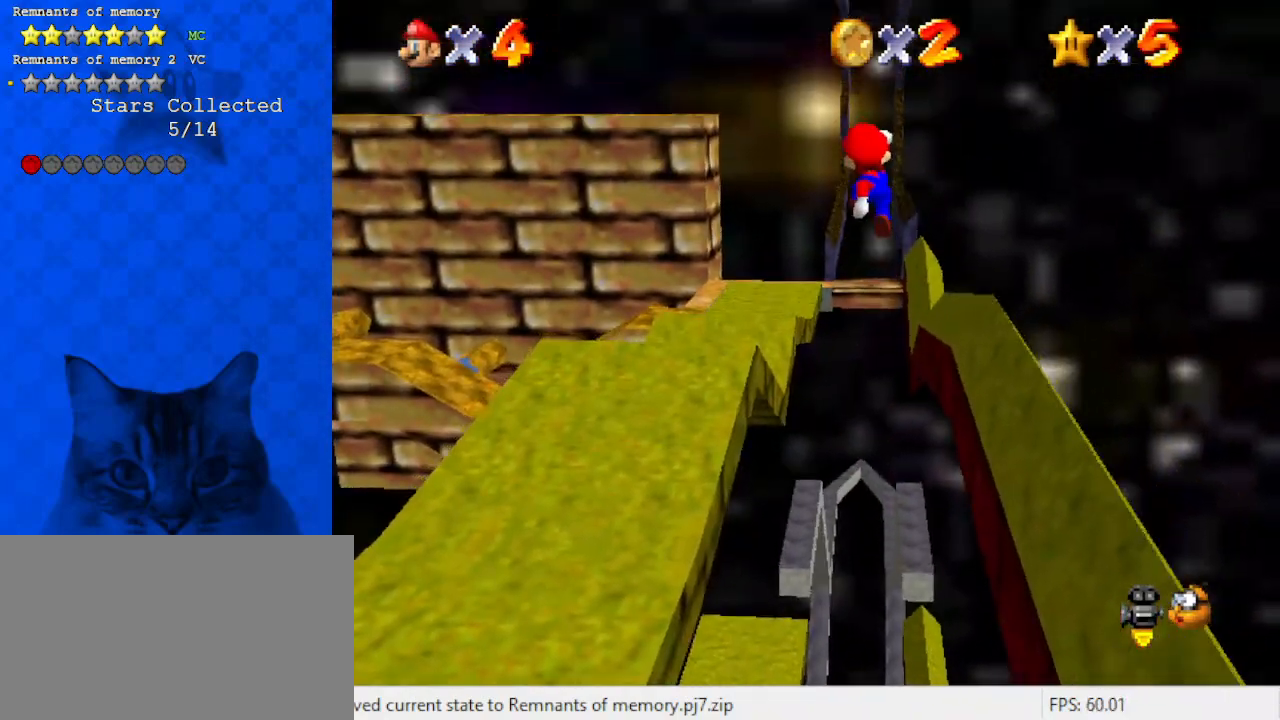
{"keys": ["up", "x"], "events": [[233, "down", "up"], [300, "d", "down"], [367, "d", "up"], [367, "up", "down"], [467, "x", "down"]]}
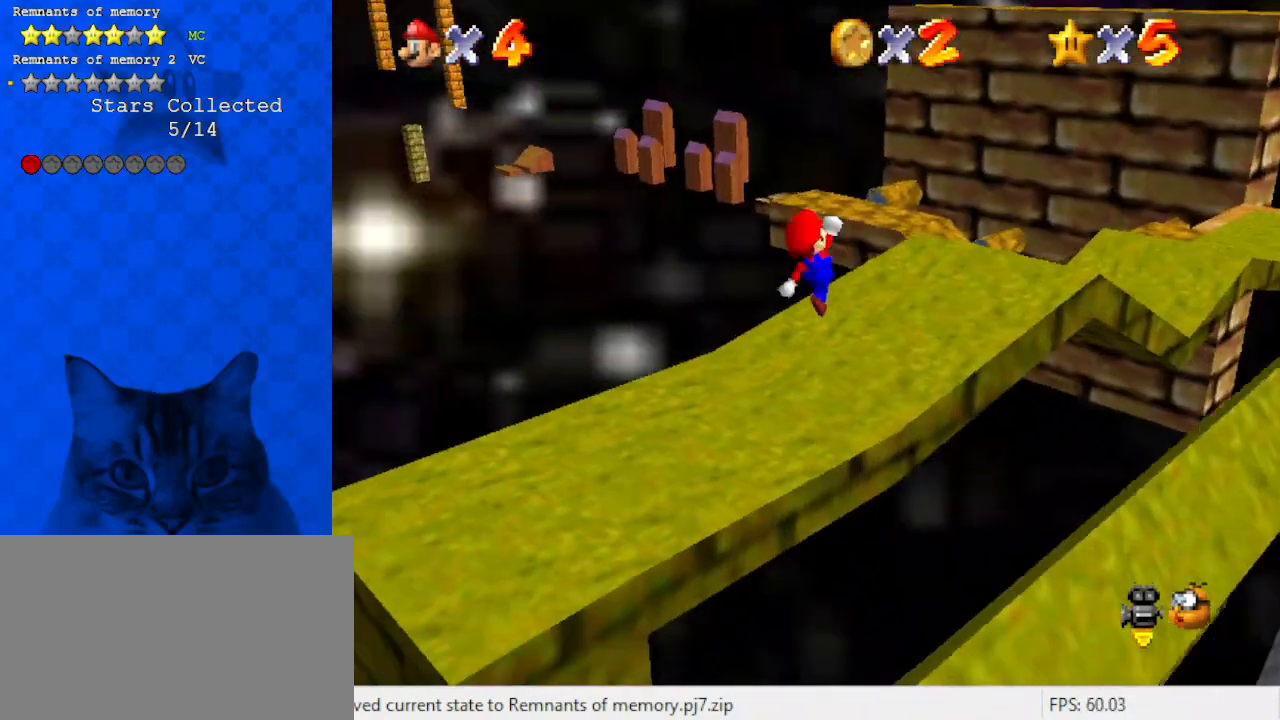
{"keys": ["left", "up", "x"], "events": [[100, "left", "down"], [333, "x", "up"], [433, "x", "down"]]}
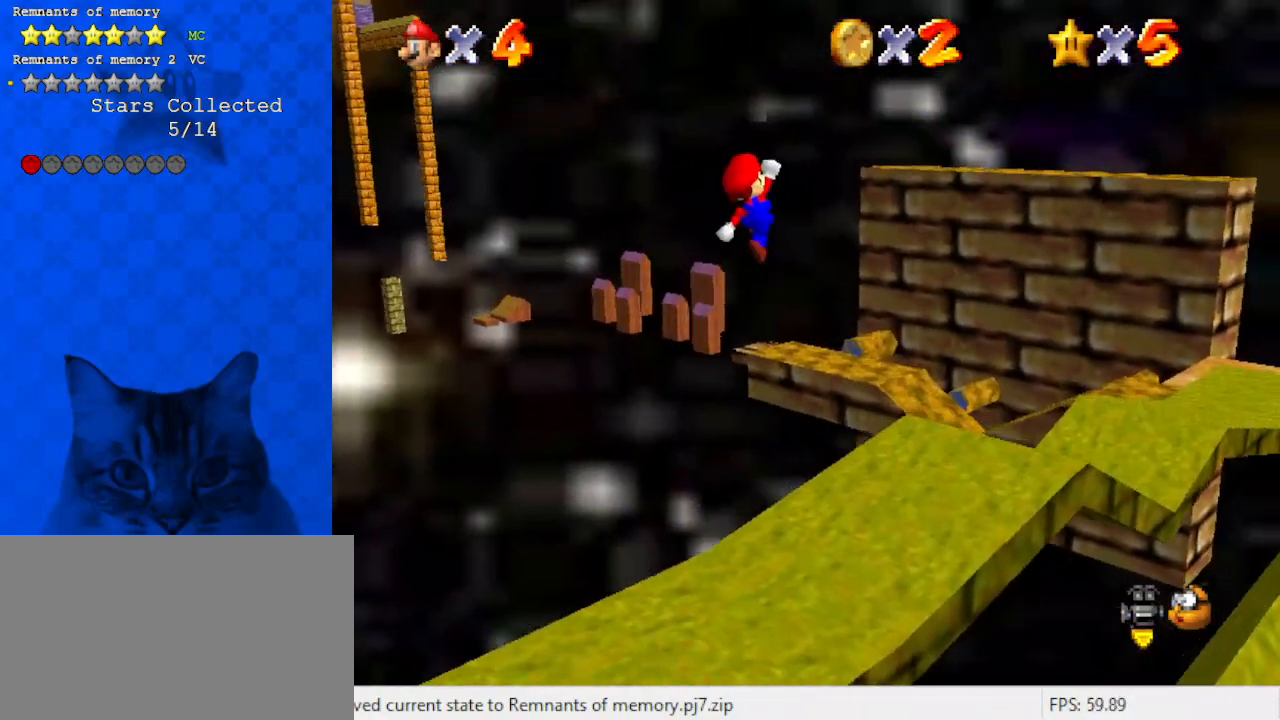
{"keys": ["right", "up", "x"], "events": [[33, "left", "up"], [100, "right", "down"]]}
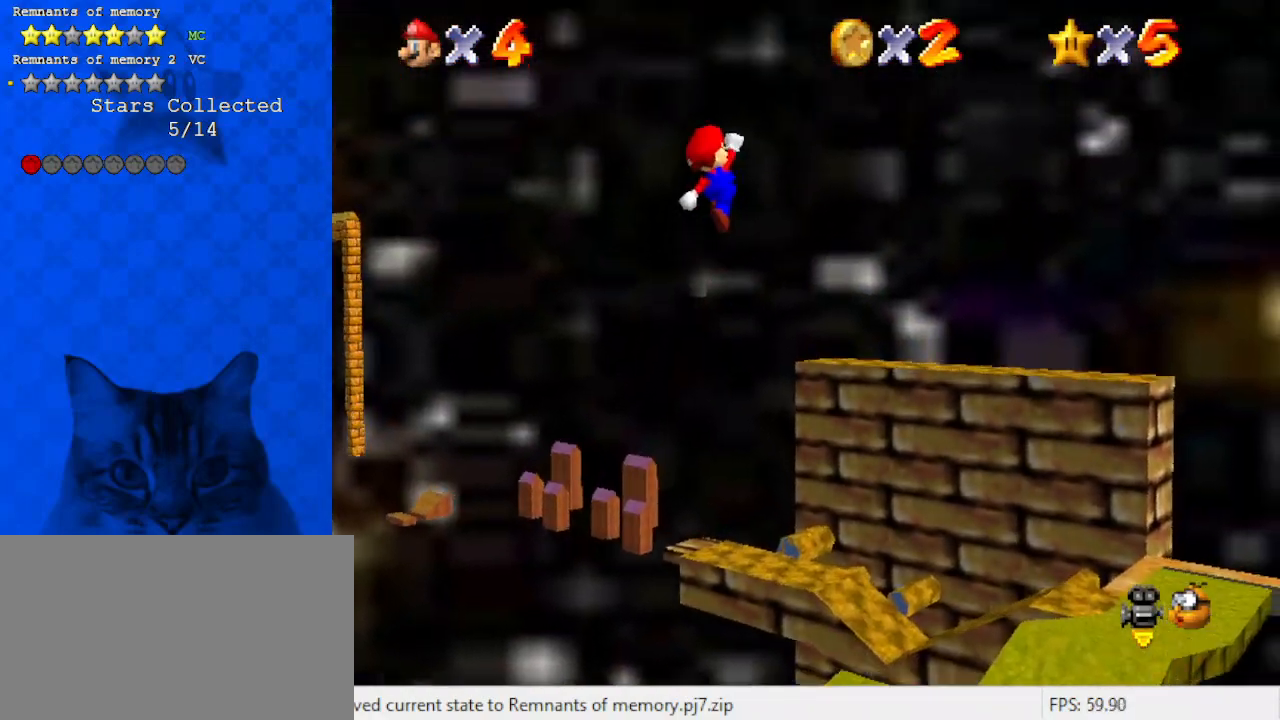
{"keys": ["ctrl", "right", "up", "x"], "events": [[33, "x", "up"], [433, "ctrl", "down"], [433, "x", "down"]]}
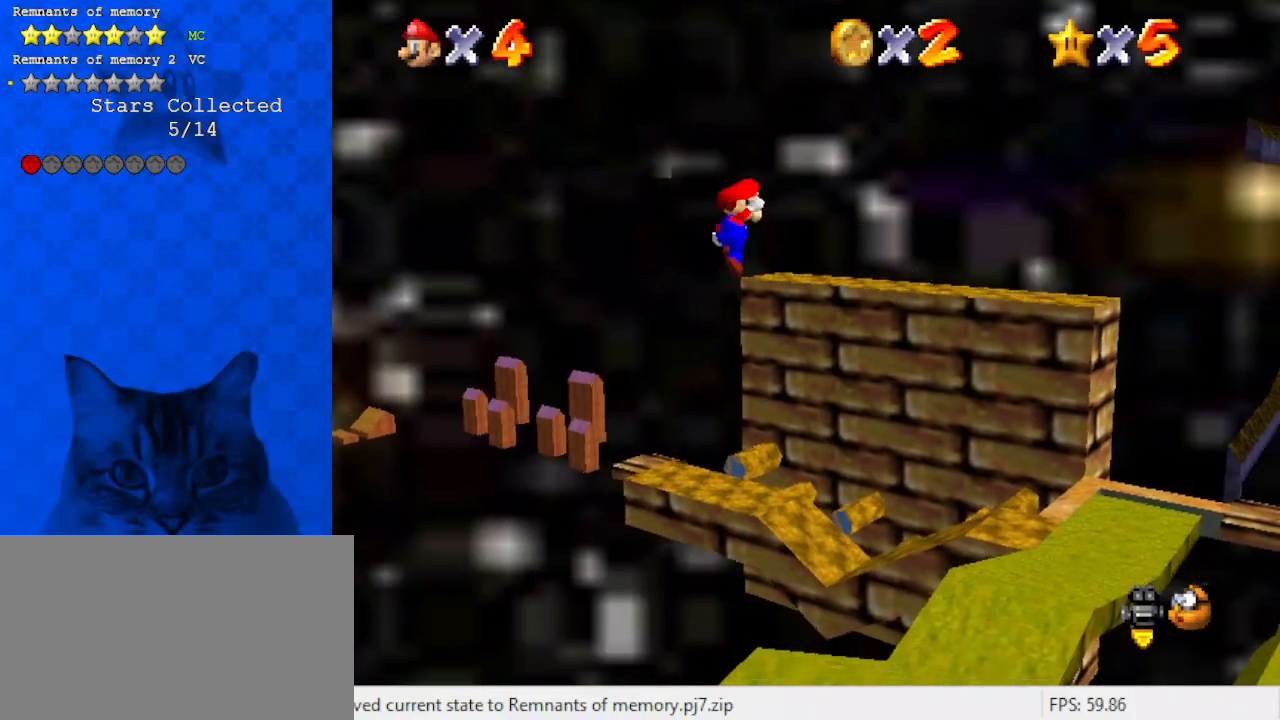
{"keys": ["down", "right"], "events": [[67, "right", "up"], [67, "x", "up"], [100, "ctrl", "up"], [167, "a", "down"], [200, "up", "up"], [333, "a", "up"], [400, "right", "down"], [433, "down", "down"]]}
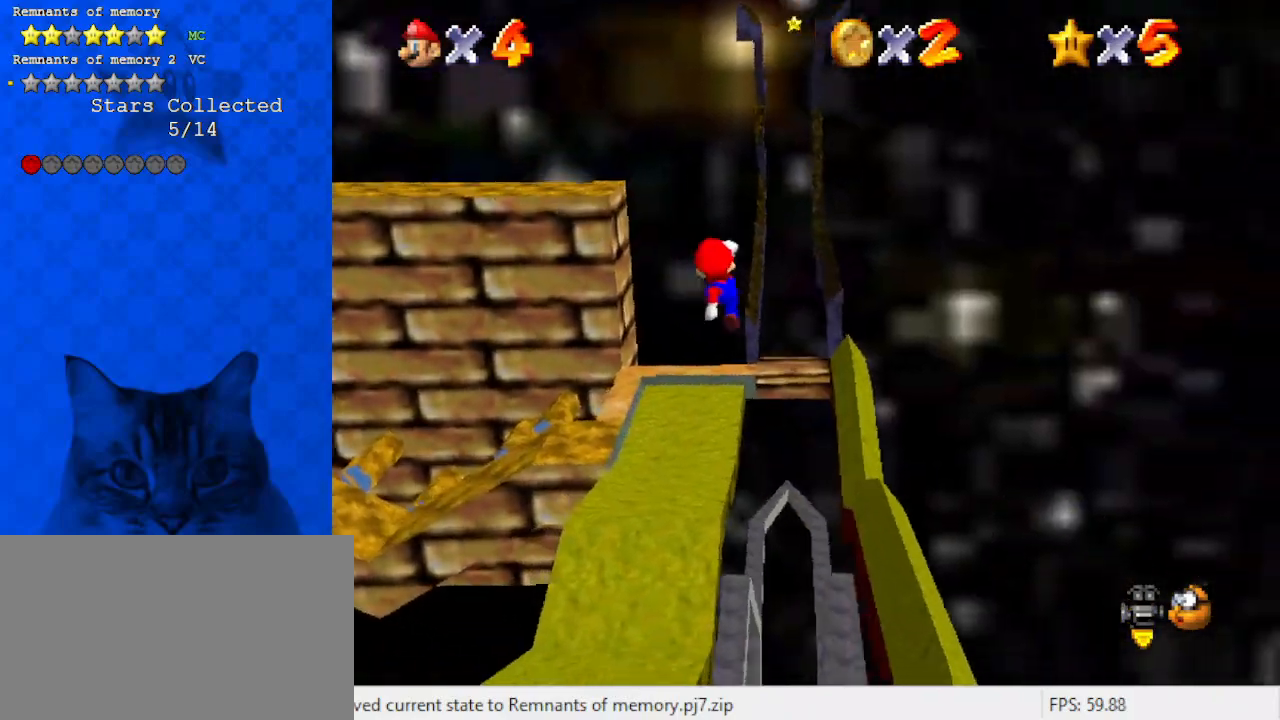
{"keys": ["a", "down", "right"], "events": [[67, "x", "down"], [233, "a", "down"], [233, "x", "up"], [367, "a", "up"], [467, "a", "down"]]}
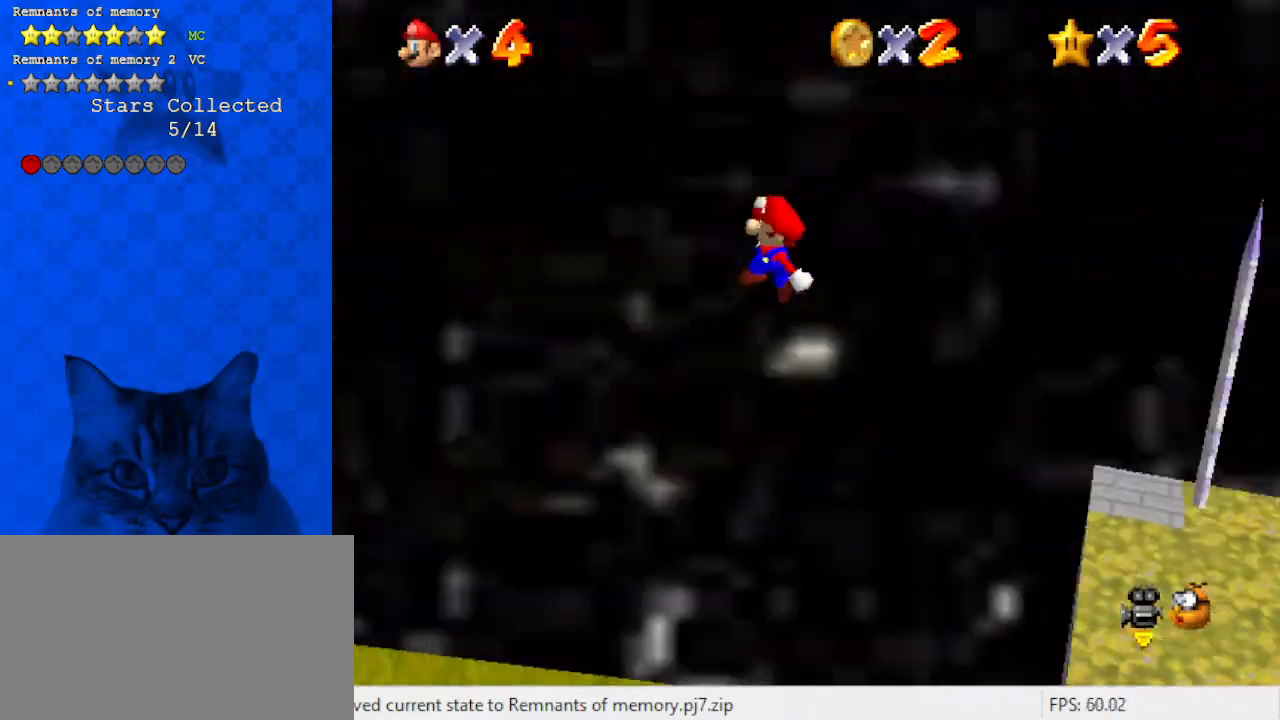
{"keys": ["up"], "events": [[33, "a", "up"], [133, "a", "down"], [200, "down", "up"], [233, "a", "up"], [267, "a", "down"], [333, "up", "down"], [367, "right", "up"], [433, "a", "up"]]}
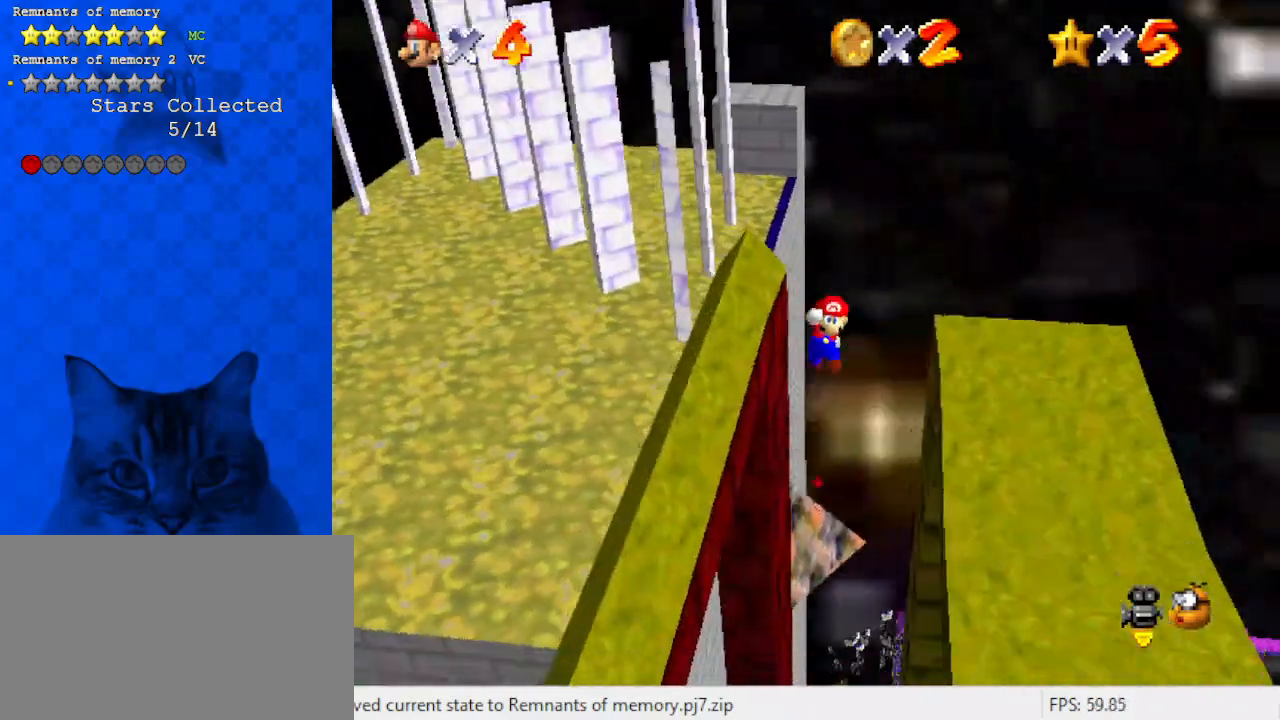
{"keys": ["x"], "events": [[400, "up", "up"], [400, "x", "down"]]}
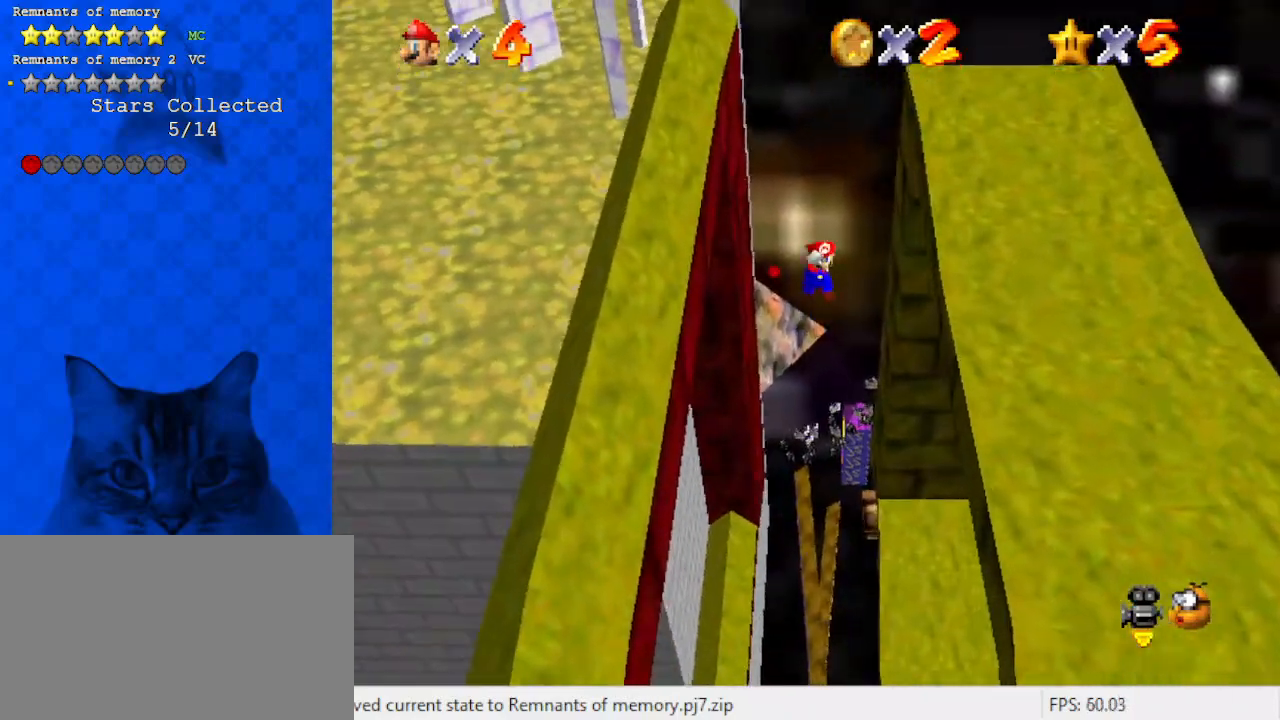
{"keys": ["left"], "events": [[33, "a", "down"], [33, "down", "down"], [67, "x", "up"], [167, "a", "up"], [200, "down", "up"], [367, "x", "down"], [433, "left", "down"], [433, "x", "up"]]}
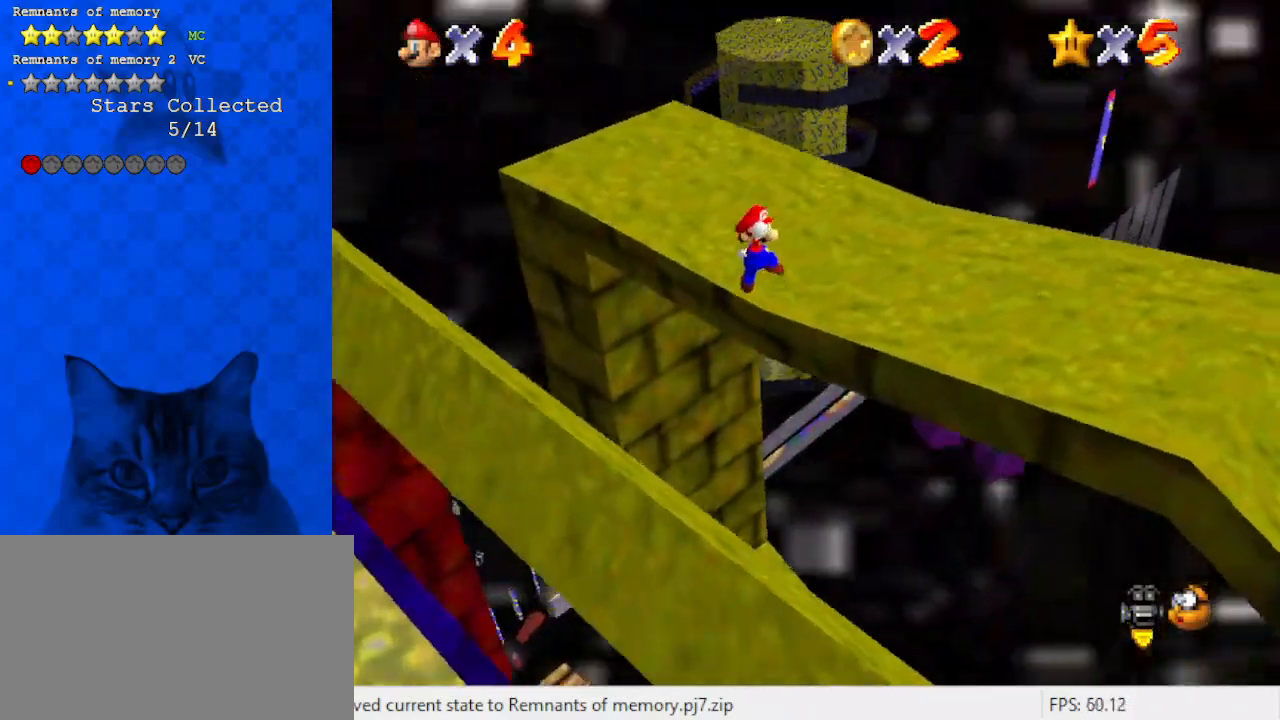
{"keys": ["up"], "events": [[100, "d", "down"], [133, "up", "down"], [233, "d", "up"], [333, "d", "down"], [333, "left", "up"], [367, "right", "down"], [500, "d", "up"], [500, "right", "up"]]}
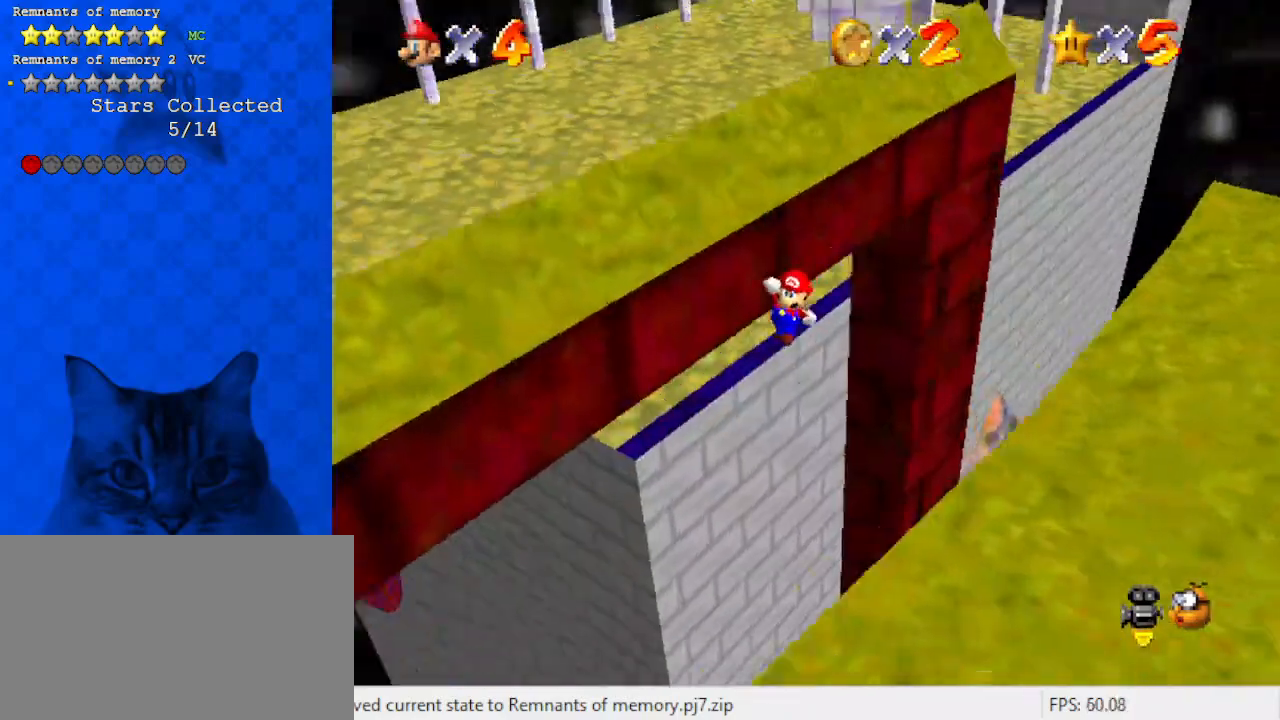
{"keys": ["right", "up"], "events": [[33, "up", "up"], [133, "x", "down"], [300, "a", "down"], [300, "right", "down"], [333, "up", "down"], [367, "x", "up"], [433, "a", "up"]]}
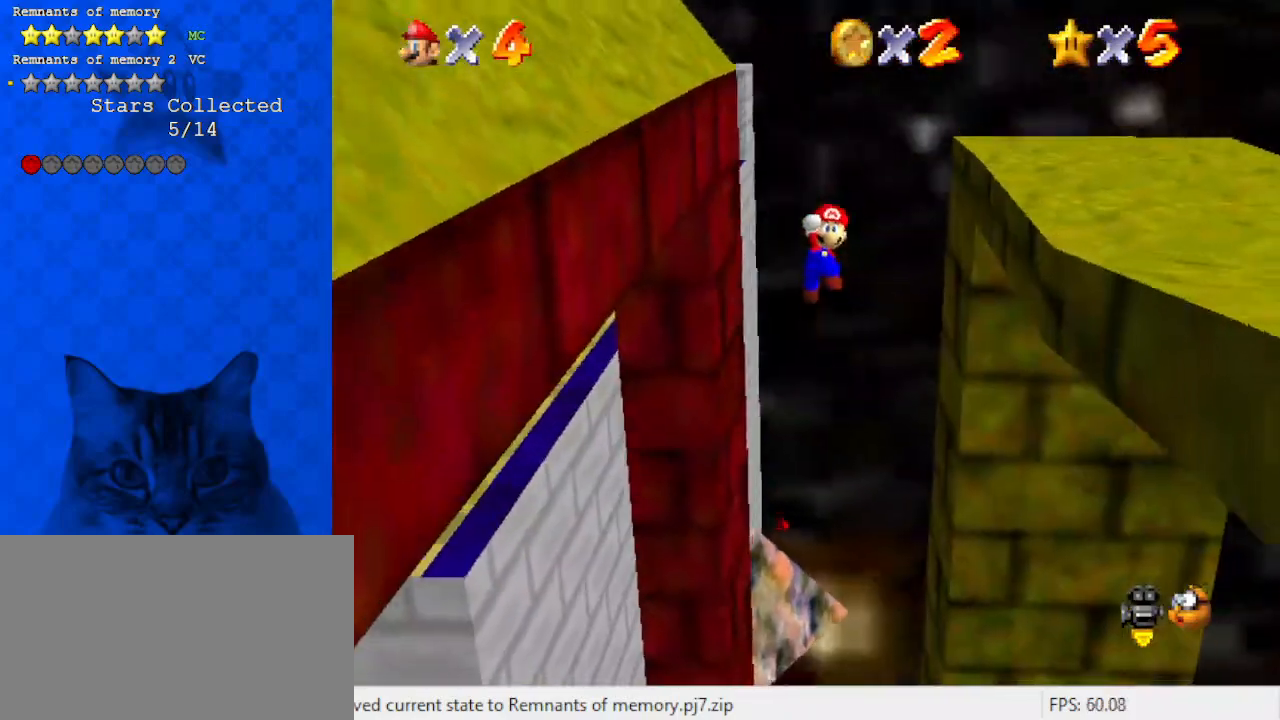
{"keys": ["up", "w"], "events": [[67, "right", "up"], [467, "w", "down"]]}
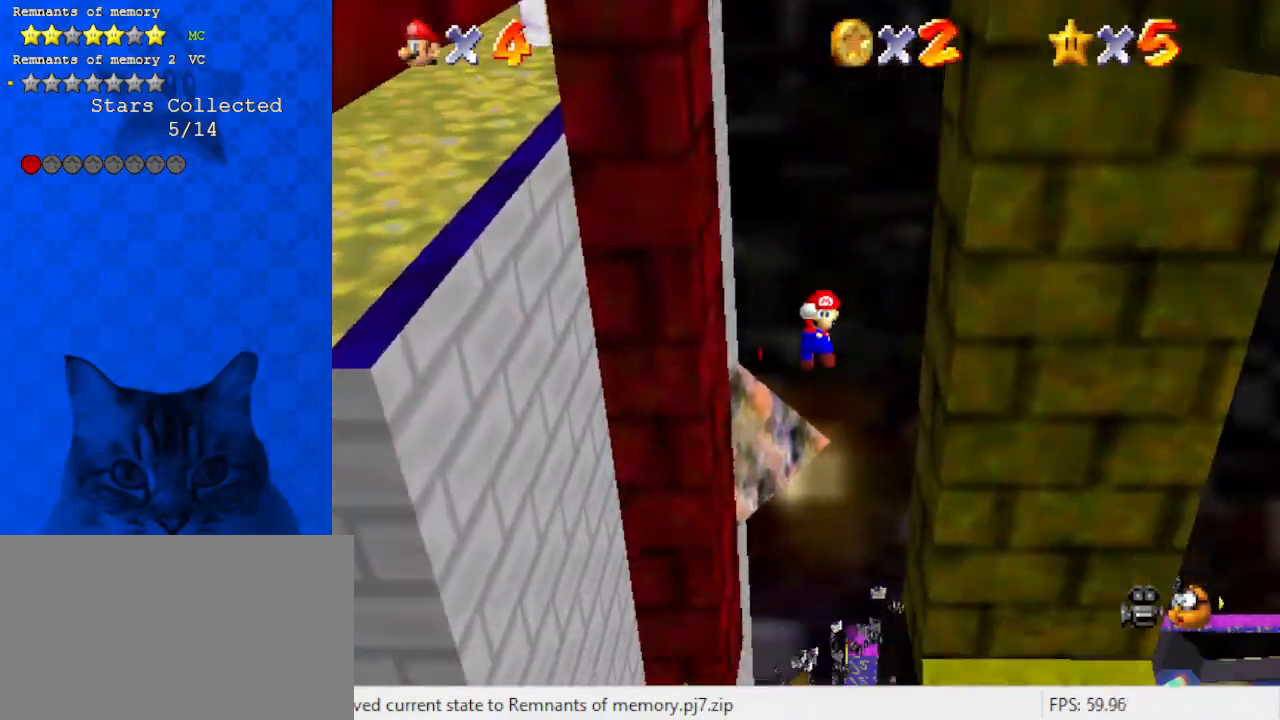
{"keys": ["right", "up"], "events": [[100, "w", "up"], [267, "d", "down"], [367, "d", "up"], [400, "right", "down"]]}
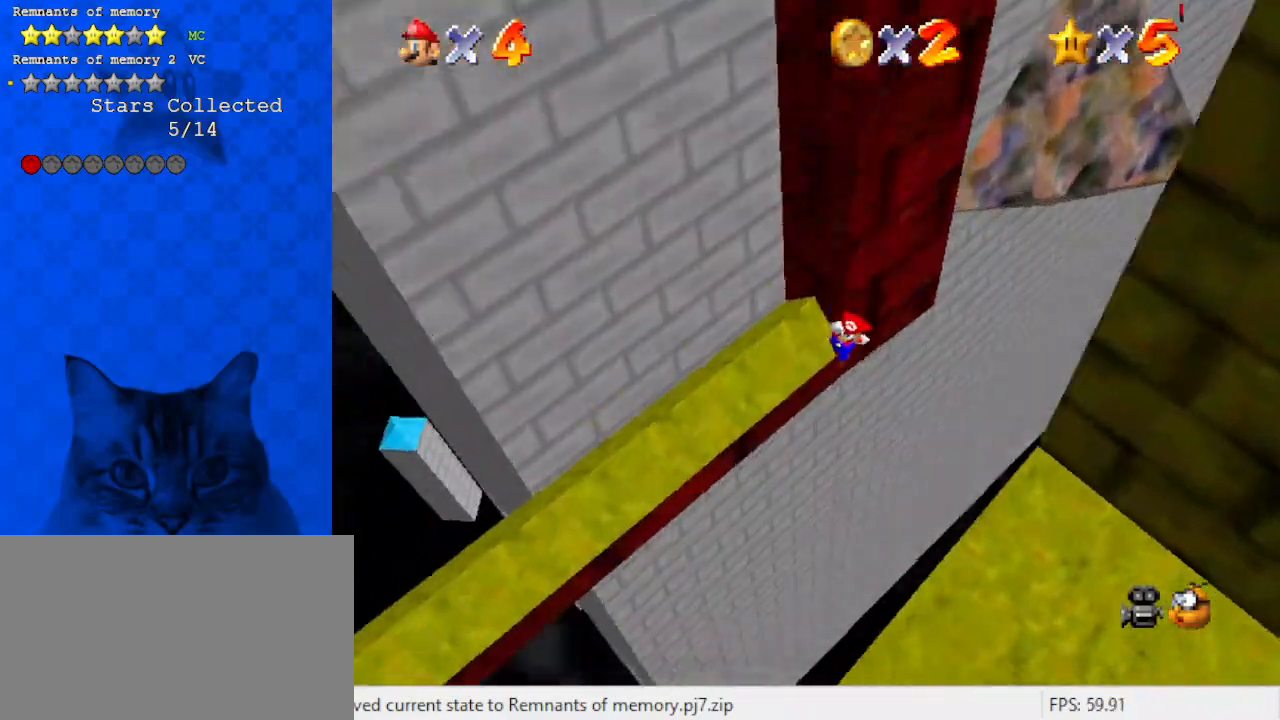
{"keys": ["a", "right", "up"], "events": [[33, "x", "down"], [167, "x", "up"], [467, "a", "down"]]}
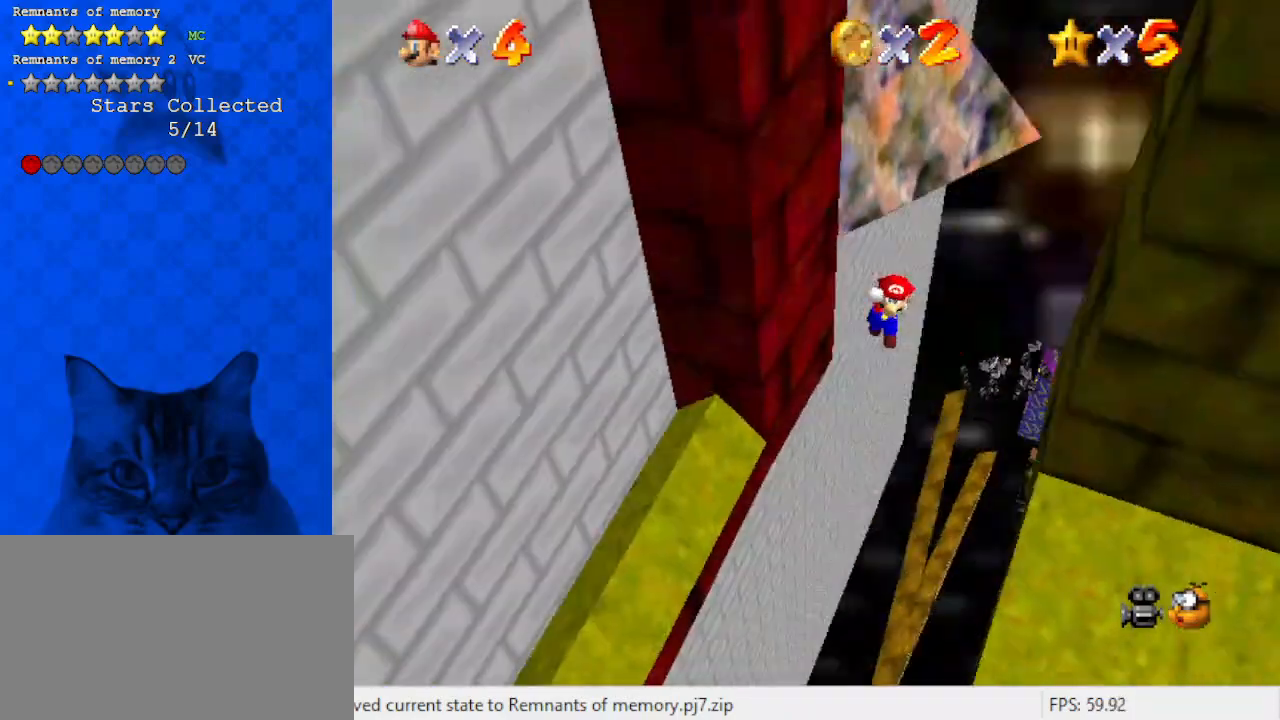
{"keys": ["a", "x"], "events": [[67, "right", "up"], [100, "a", "up"], [100, "x", "down"], [367, "right", "down"], [433, "a", "down"], [433, "right", "up"], [433, "up", "up"]]}
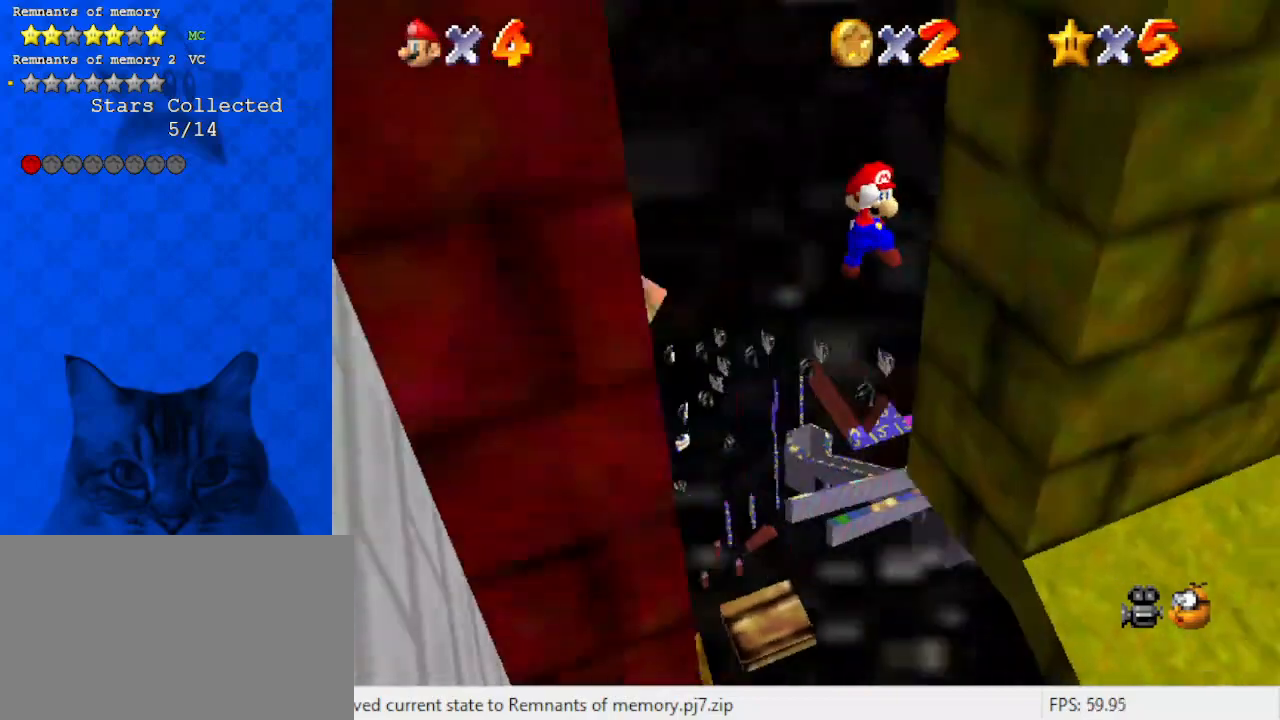
{"keys": ["right", "x"], "events": [[67, "a", "up"], [100, "x", "up"], [200, "up", "down"], [200, "x", "down"], [300, "left", "down"], [333, "a", "down"], [400, "left", "up"], [400, "up", "up"], [433, "right", "down"], [500, "a", "up"]]}
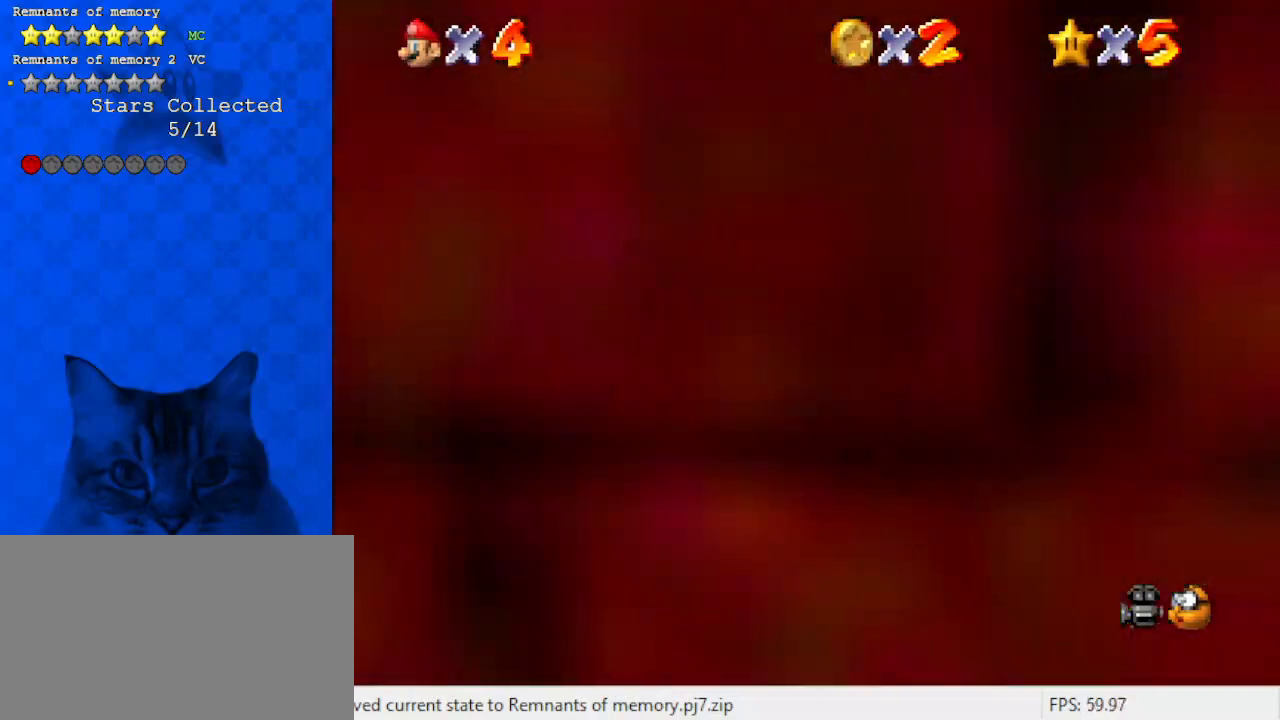
{"keys": ["right", "x"], "events": [[300, "a", "down"], [500, "a", "up"]]}
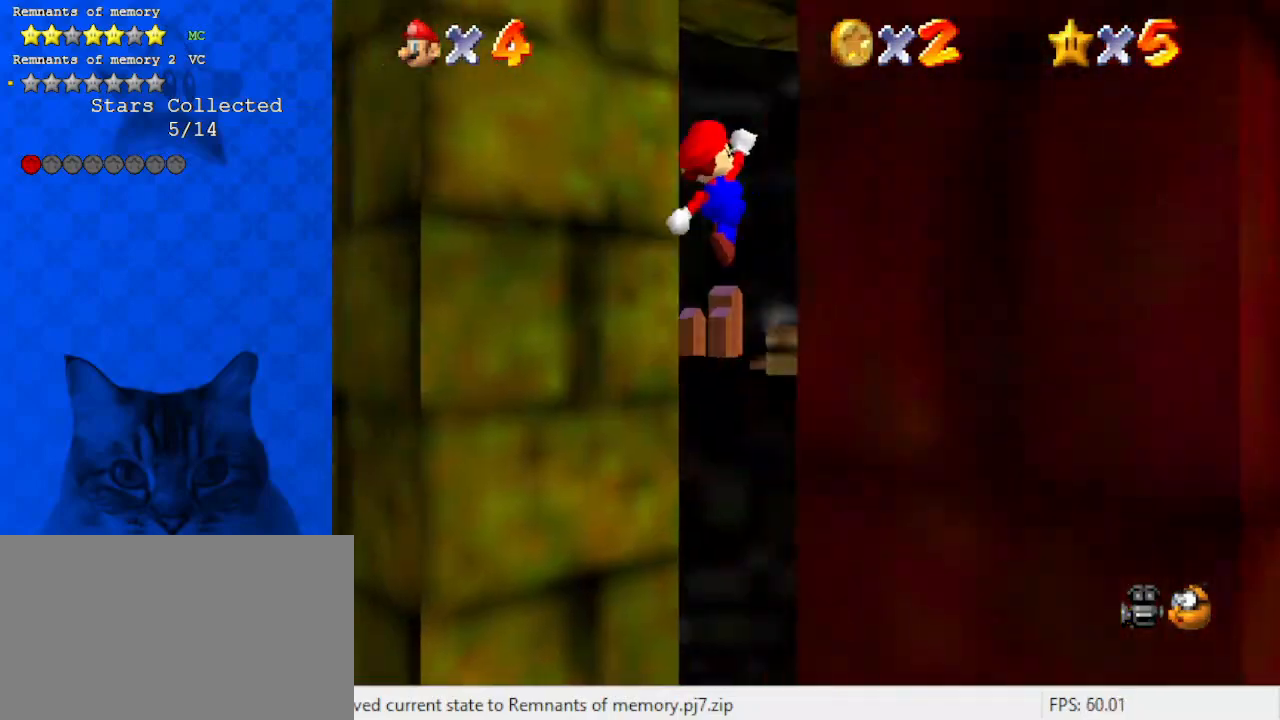
{"keys": ["up", "x"], "events": [[33, "up", "down"], [333, "a", "down"], [467, "right", "up"], [500, "a", "up"]]}
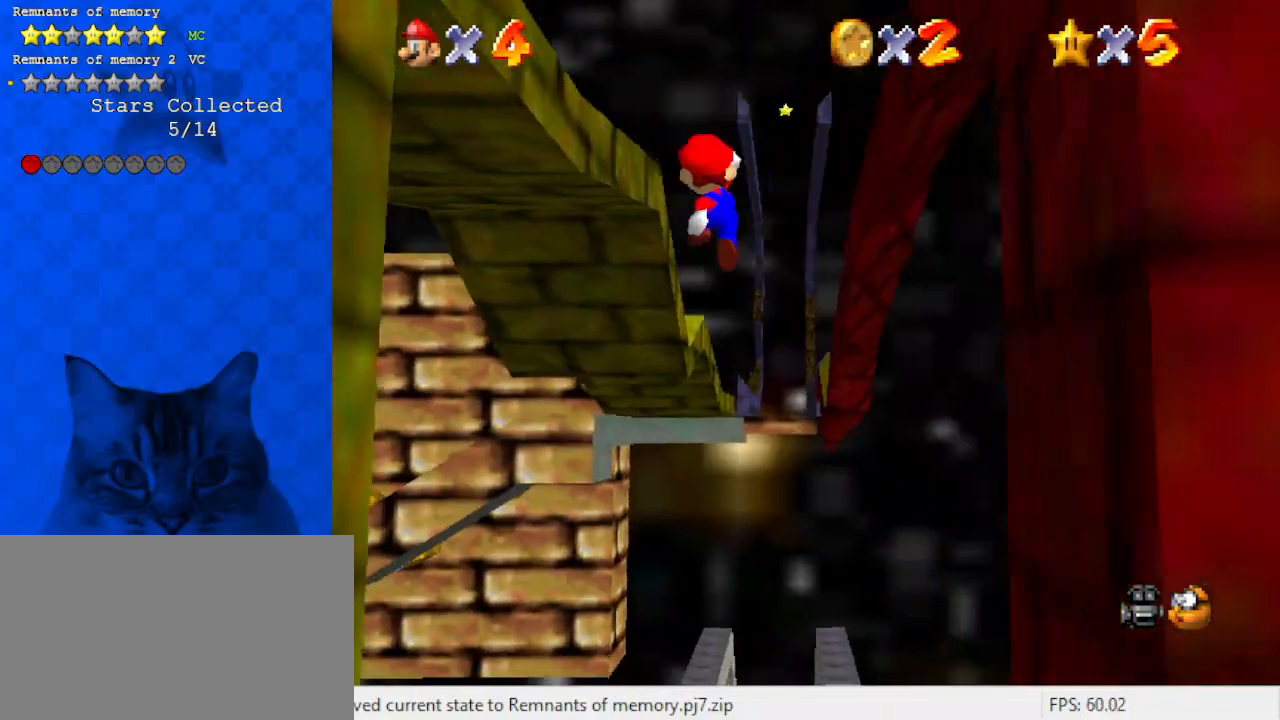
{"keys": ["up"], "events": [[200, "ctrl", "down"], [400, "ctrl", "up"], [467, "x", "up"]]}
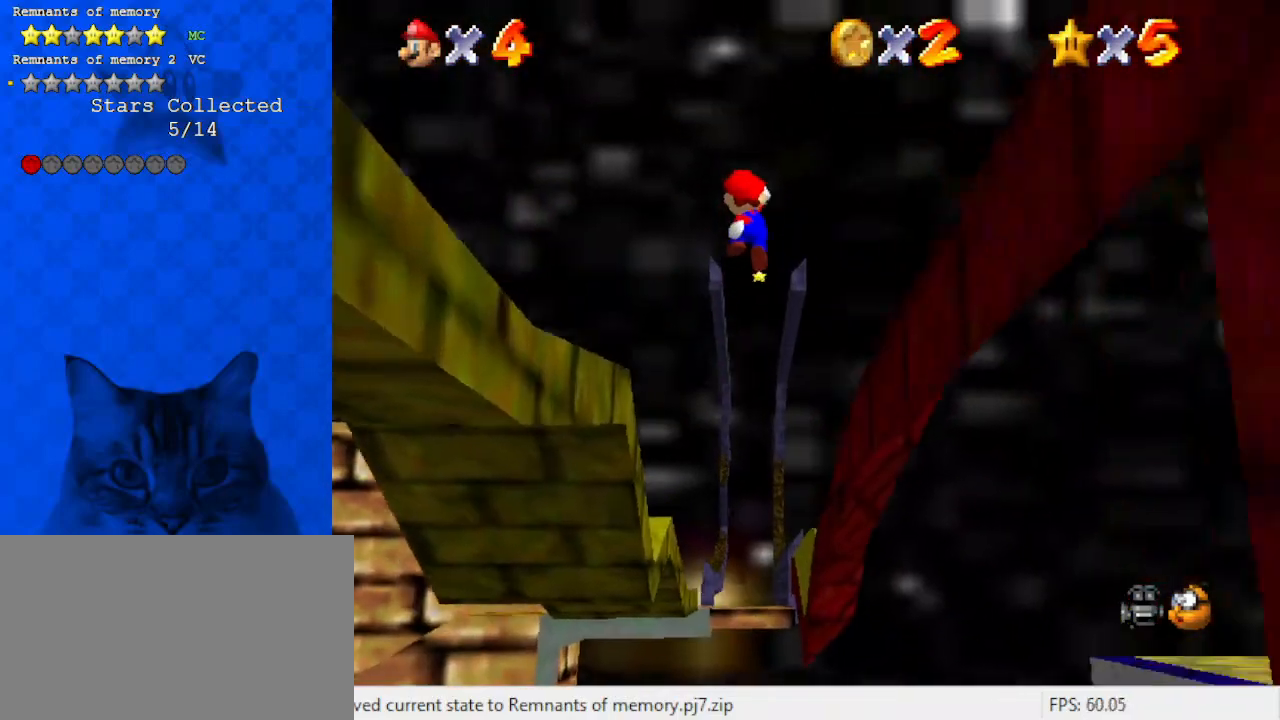
{"keys": ["s", "up"], "events": [[100, "x", "down"], [300, "x", "up"], [400, "s", "down"]]}
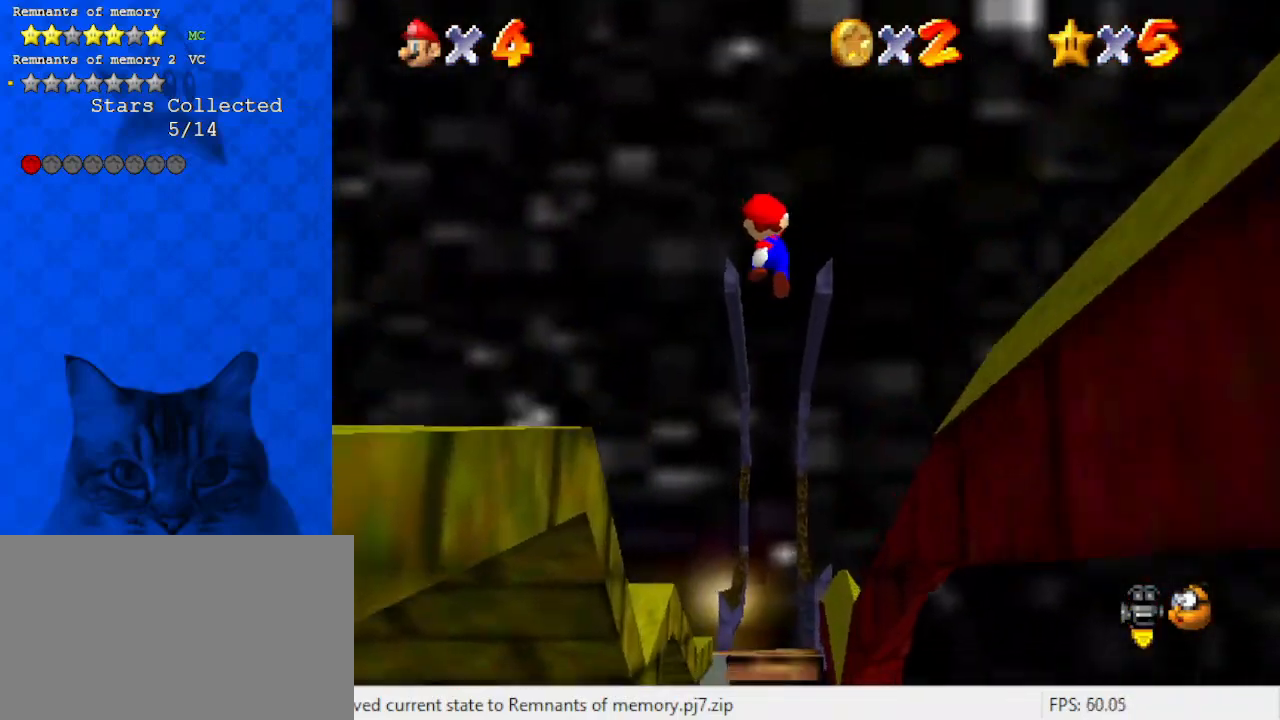
{"keys": ["up", "x"], "events": [[33, "s", "up"], [133, "left", "down"], [133, "x", "down"], [267, "x", "up"], [467, "left", "up"], [500, "x", "down"]]}
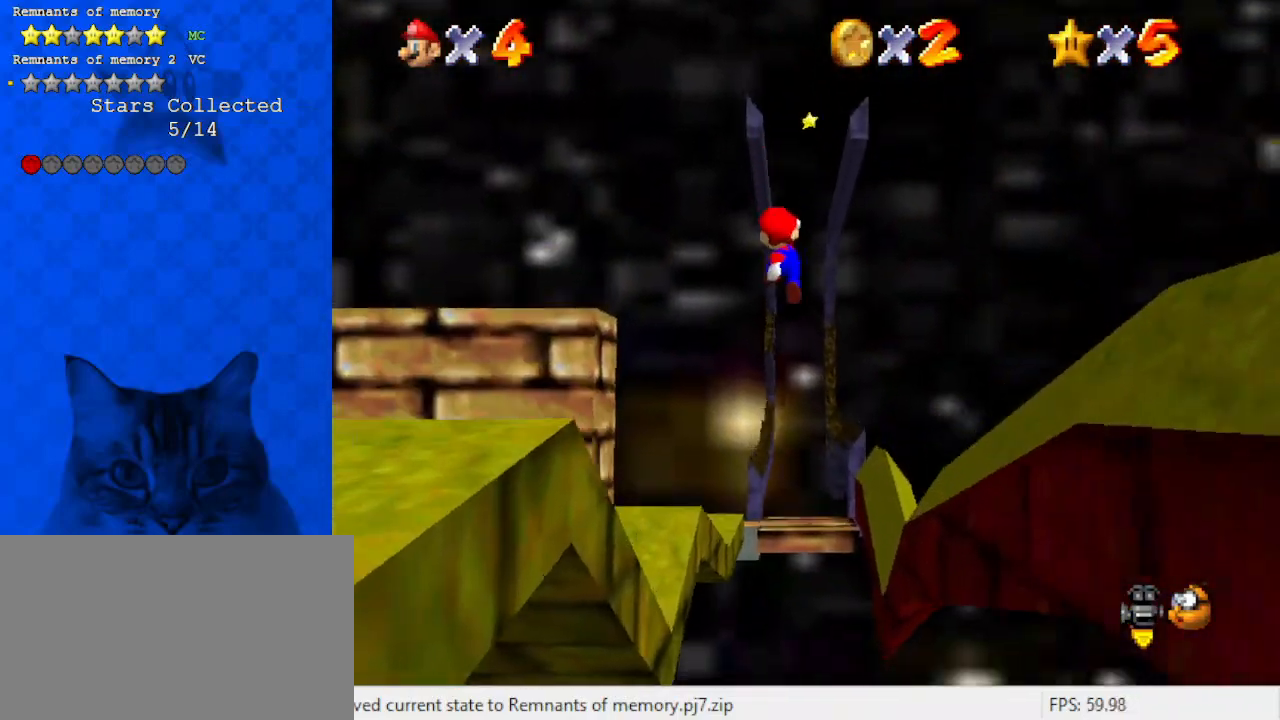
{"keys": ["up"], "events": [[100, "ctrl", "down"], [200, "x", "up"], [267, "ctrl", "up"]]}